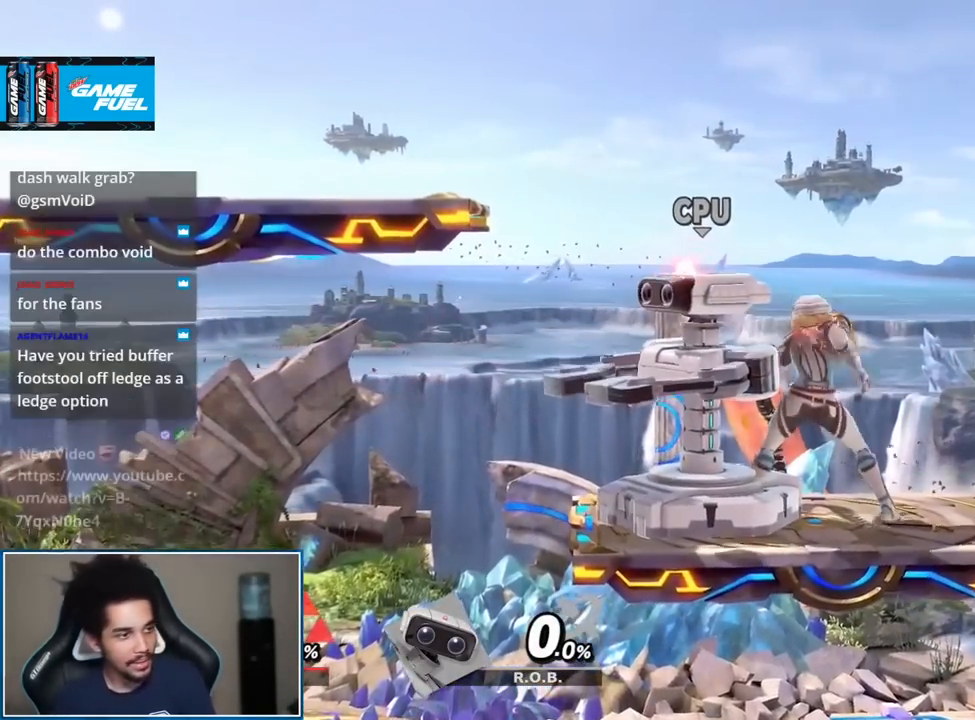
Gameplay with a controller (Nintendo layout); each line is a JSON object with the inputs held at the frame after it. "events" lists button and stick changes between this image and that frame as [ms after this image, input, new state], when the widget could be followed in between. Not read: L3 R3.
{"buttons": [], "left_stick": "center", "right_stick": "center", "events": []}
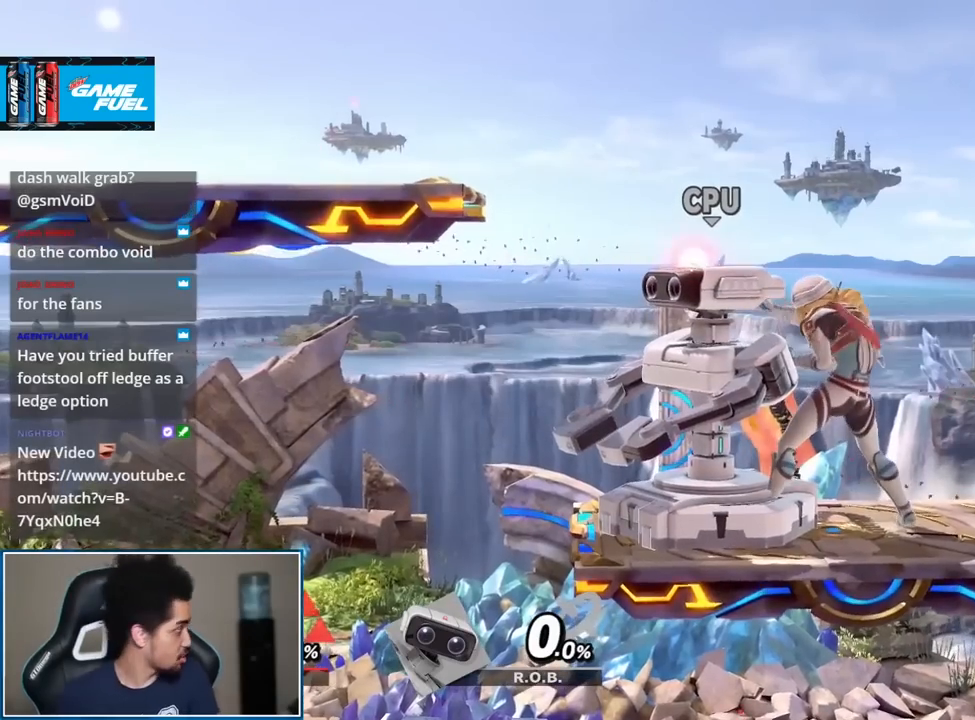
{"buttons": [], "left_stick": "center", "right_stick": "center", "events": []}
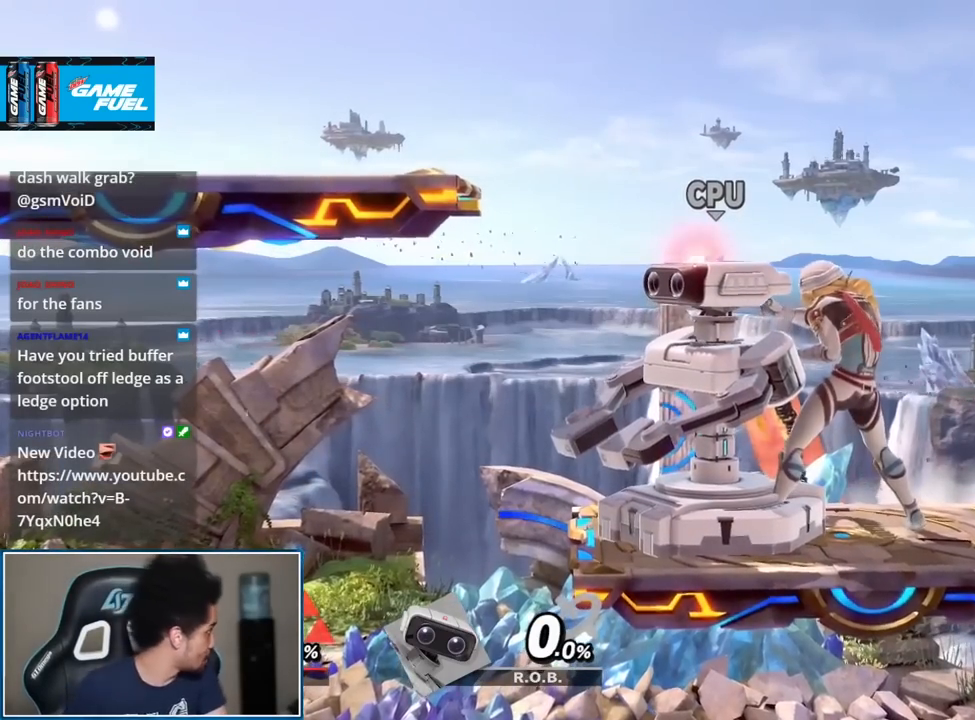
{"buttons": [], "left_stick": "center", "right_stick": "center", "events": []}
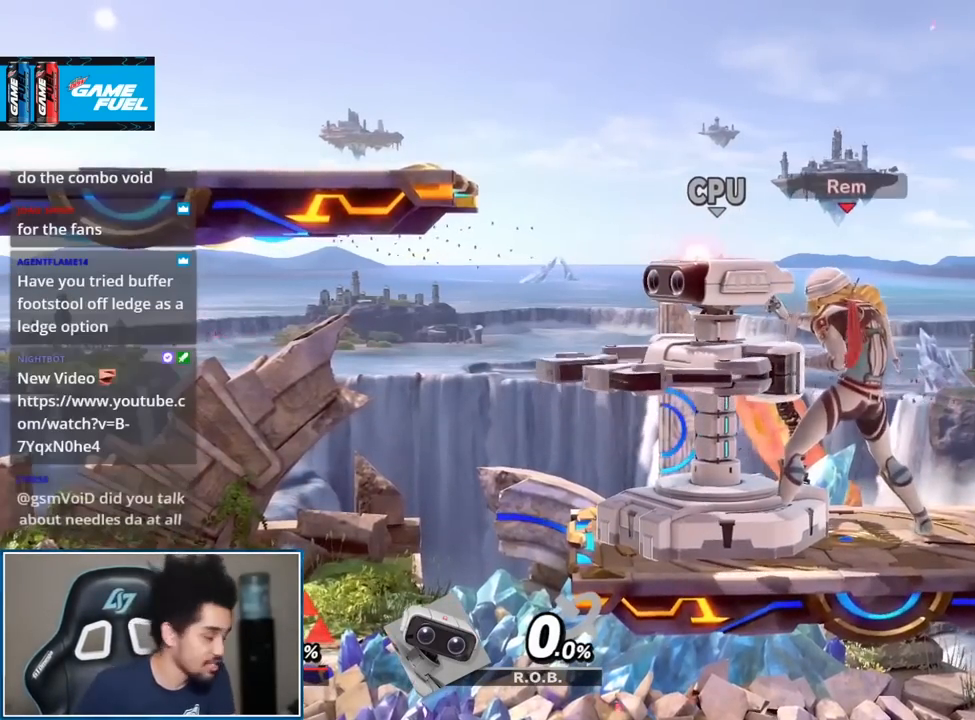
{"buttons": [], "left_stick": "center", "right_stick": "center", "events": []}
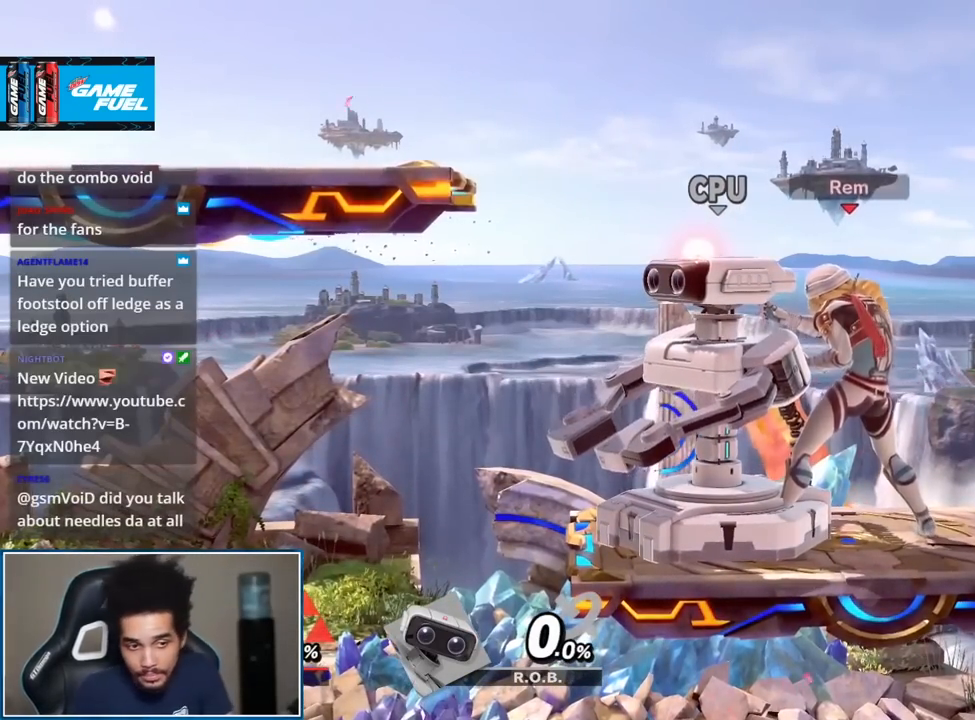
{"buttons": [], "left_stick": "center", "right_stick": "center", "events": []}
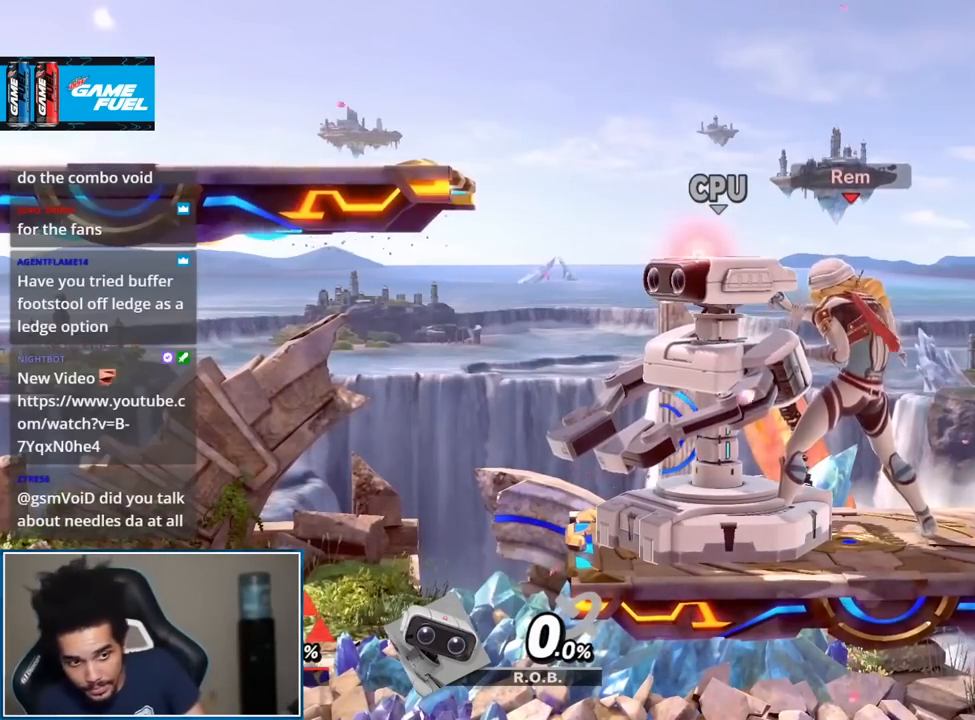
{"buttons": [], "left_stick": "center", "right_stick": "center", "events": []}
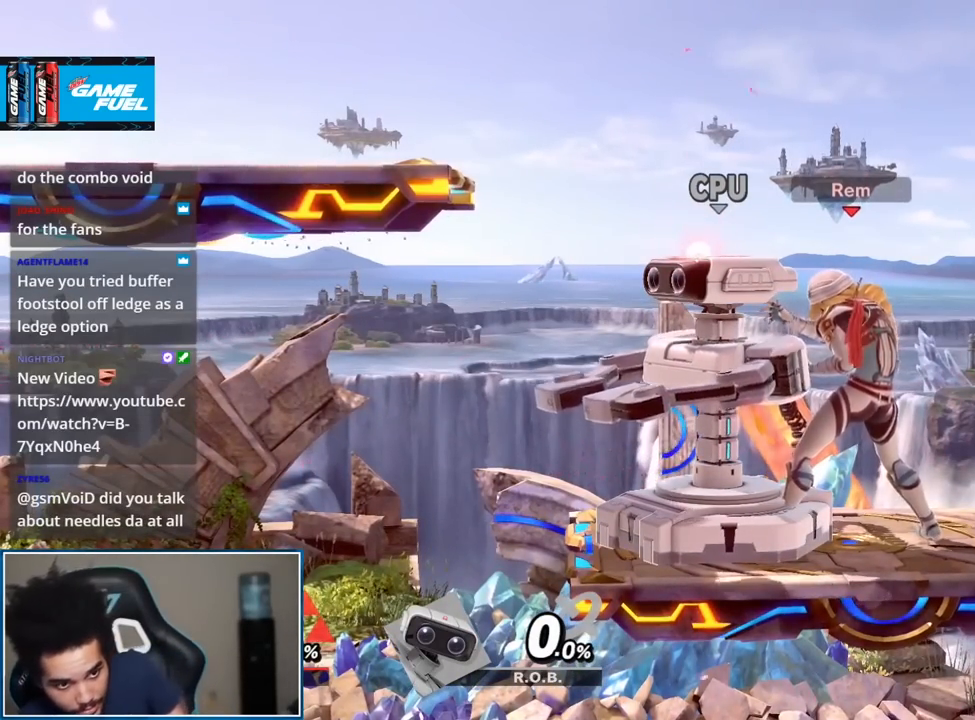
{"buttons": [], "left_stick": "center", "right_stick": "center", "events": []}
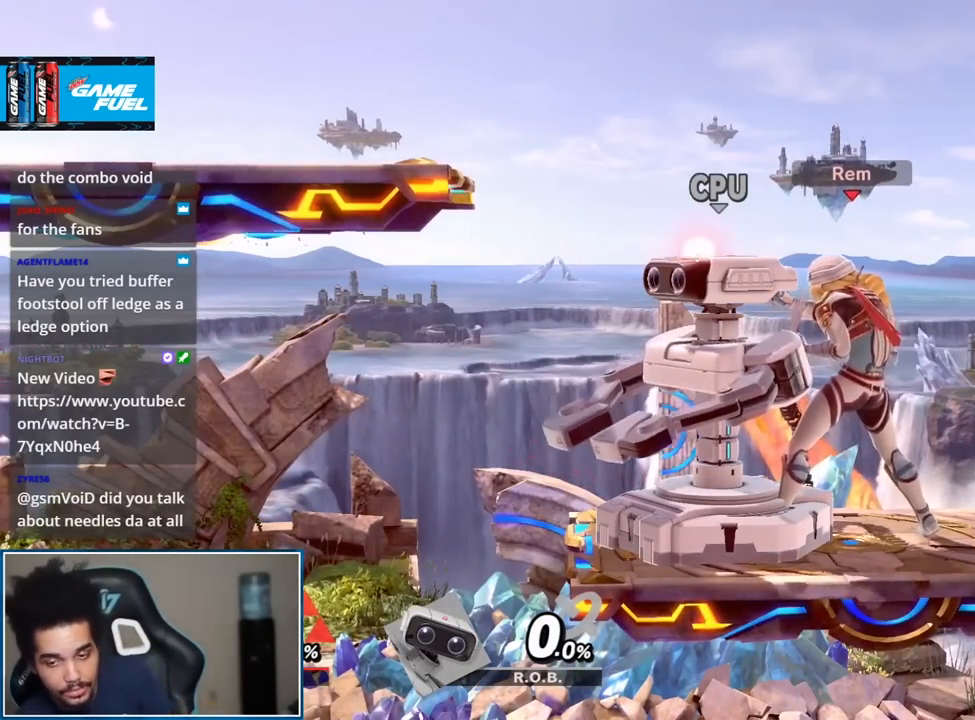
{"buttons": [], "left_stick": "center", "right_stick": "center", "events": []}
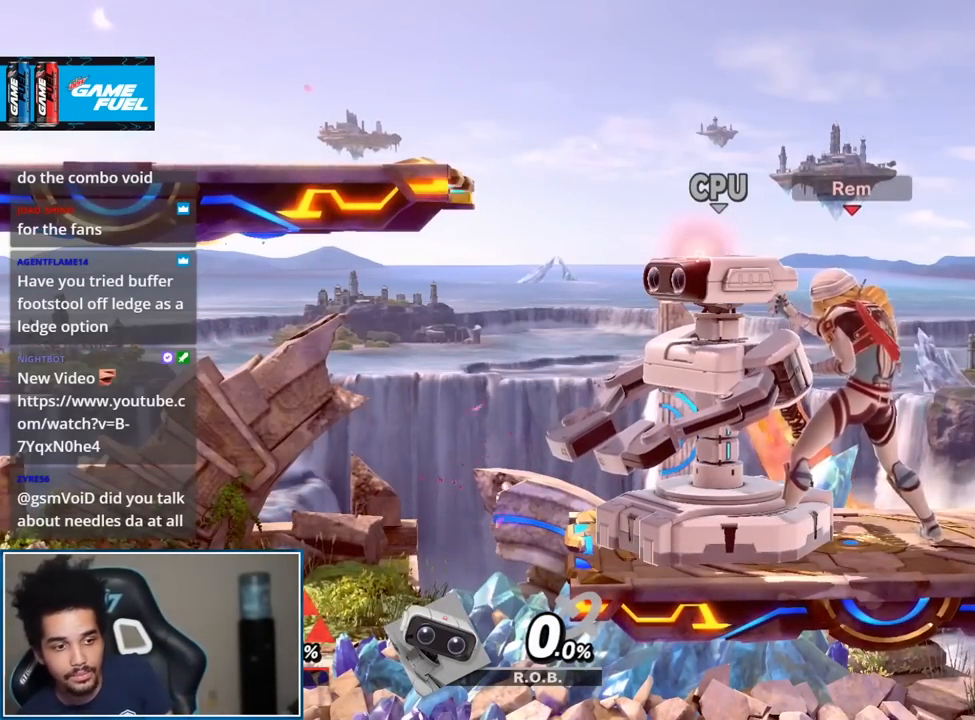
{"buttons": ["R1"], "left_stick": "left", "right_stick": "center", "events": [[467, "R1", "down"], [500, "left_stick", "left"]]}
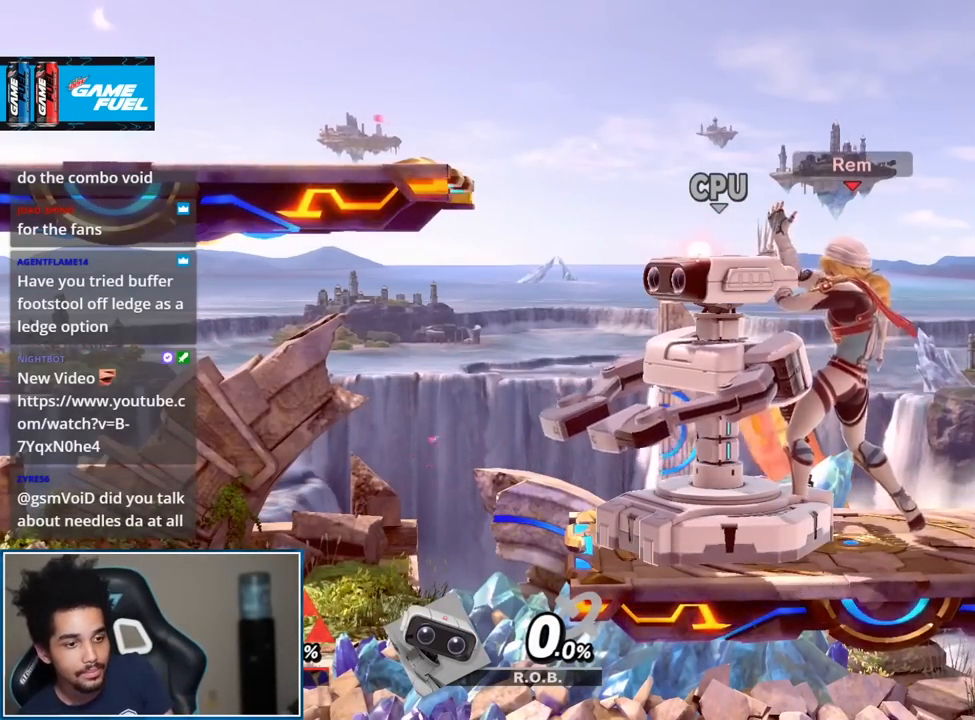
{"buttons": ["Y"], "left_stick": "center", "right_stick": "center", "events": [[183, "R1", "up"], [183, "left_stick", "center"], [467, "Y", "down"]]}
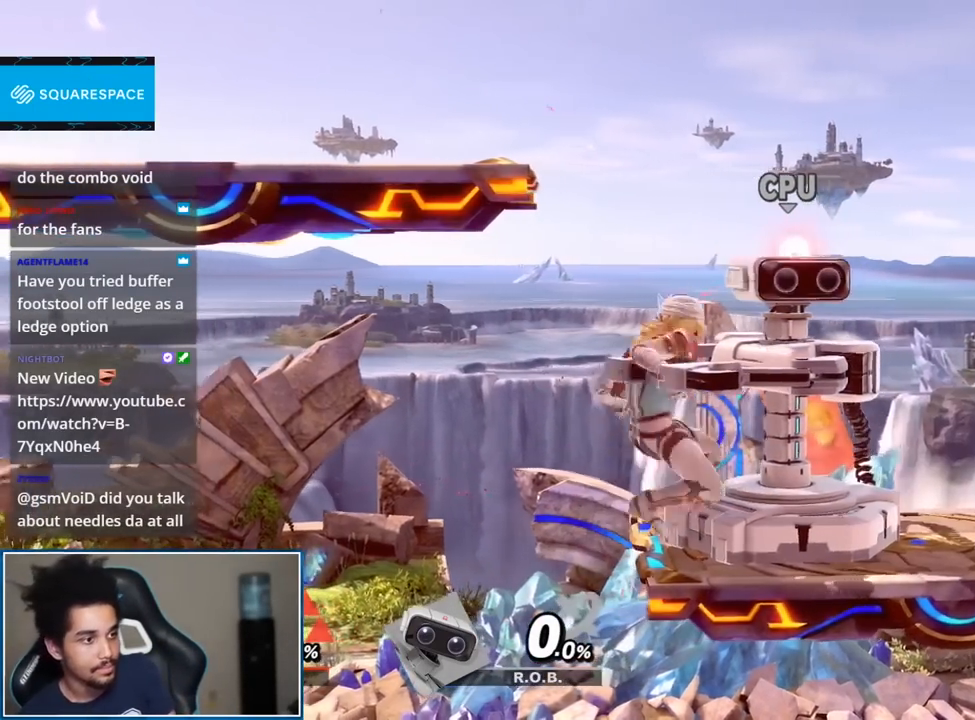
{"buttons": [], "left_stick": "center", "right_stick": "center", "events": [[67, "left_stick", "left"], [100, "Y", "up"], [217, "left_stick", "up-left"], [350, "right_stick", "right"], [433, "left_stick", "center"], [433, "right_stick", "center"]]}
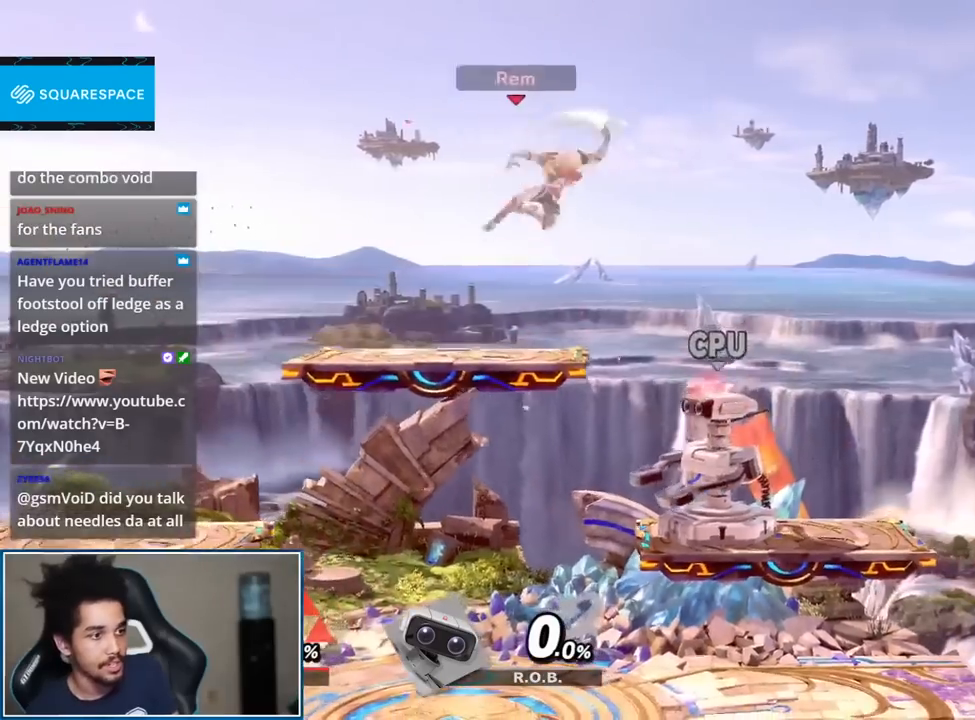
{"buttons": [], "left_stick": "down-left", "right_stick": "center", "events": [[133, "left_stick", "left"], [383, "right_stick", "left"], [417, "left_stick", "down-left"], [467, "right_stick", "center"]]}
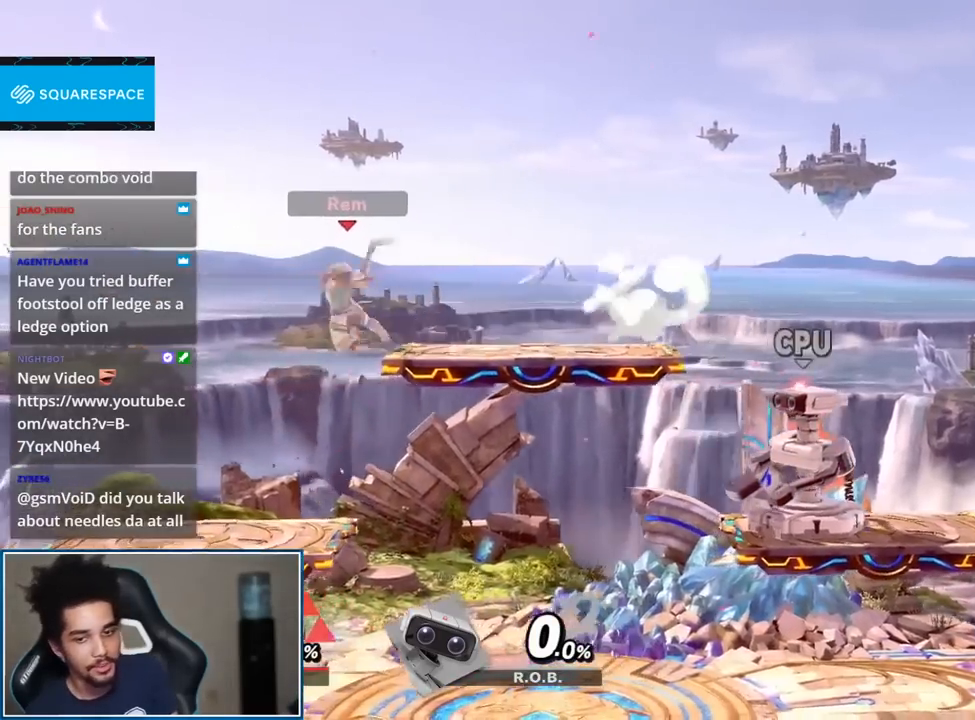
{"buttons": [], "left_stick": "down", "right_stick": "left", "events": [[33, "left_stick", "center"], [167, "Y", "down"], [283, "Y", "up"], [350, "left_stick", "up"], [500, "left_stick", "down"], [500, "right_stick", "left"]]}
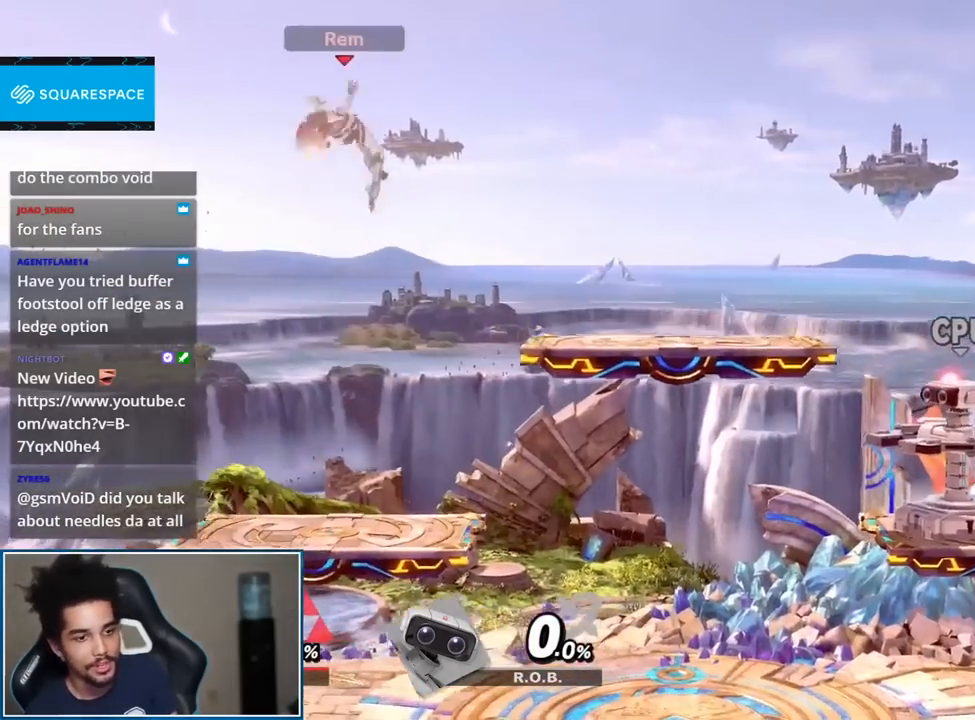
{"buttons": ["A"], "left_stick": "center", "right_stick": "center", "events": [[150, "left_stick", "center"], [150, "right_stick", "center"], [350, "left_stick", "down"], [417, "left_stick", "center"], [500, "A", "down"]]}
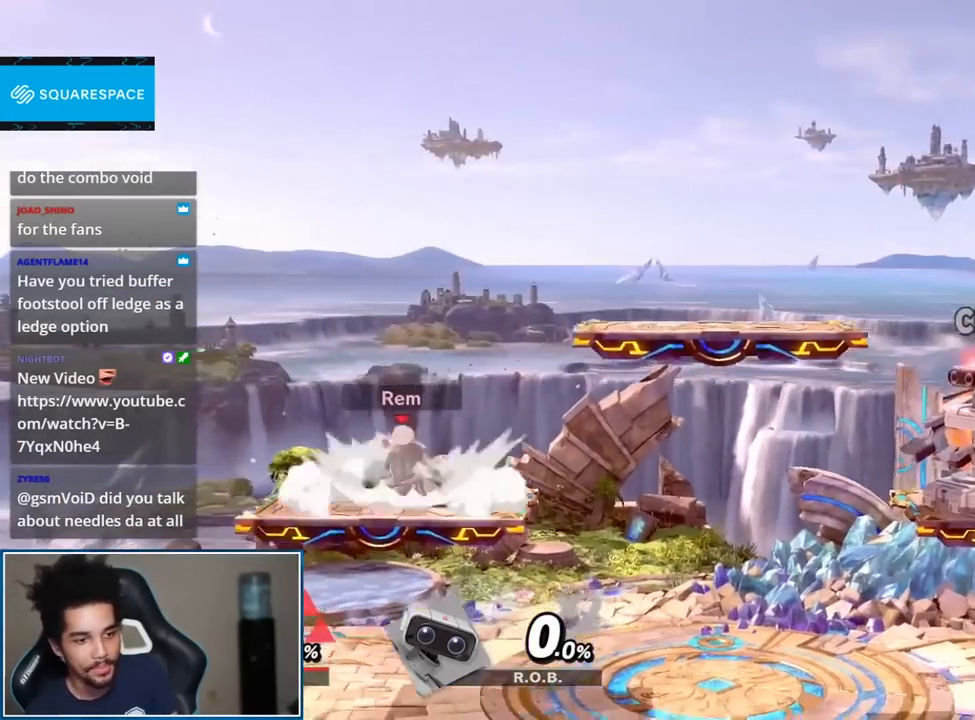
{"buttons": [], "left_stick": "up-left", "right_stick": "center", "events": [[67, "A", "up"], [133, "left_stick", "down"], [217, "left_stick", "center"], [317, "Y", "down"], [433, "Y", "up"], [500, "left_stick", "up-left"]]}
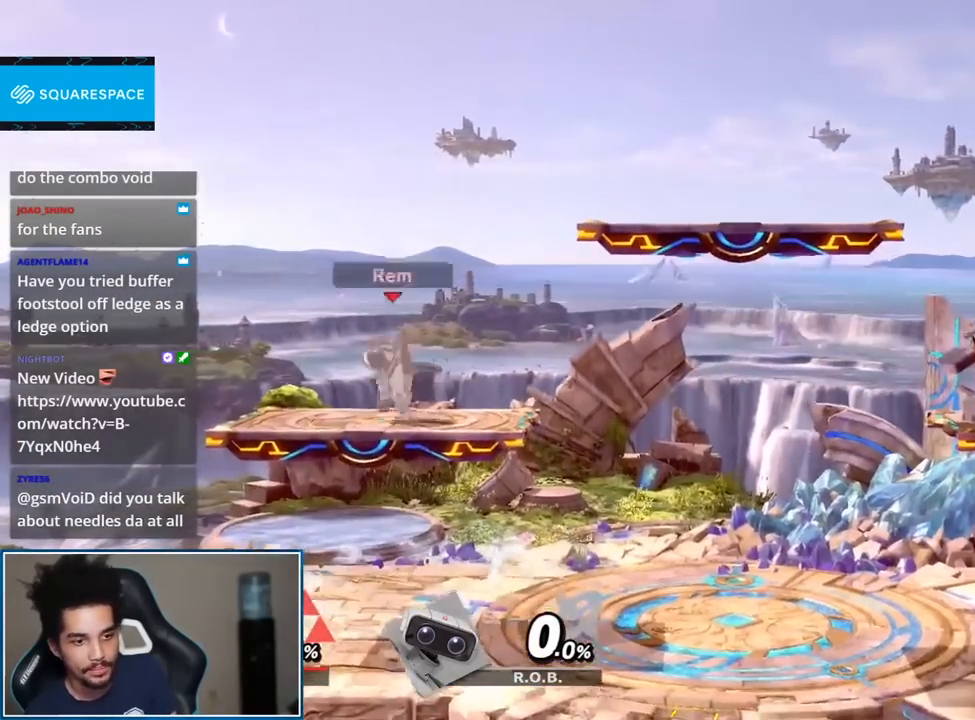
{"buttons": ["A"], "left_stick": "center", "right_stick": "center", "events": [[133, "right_stick", "left"], [183, "left_stick", "down"], [217, "right_stick", "center"], [283, "left_stick", "center"], [383, "left_stick", "down"], [500, "A", "down"], [500, "left_stick", "center"]]}
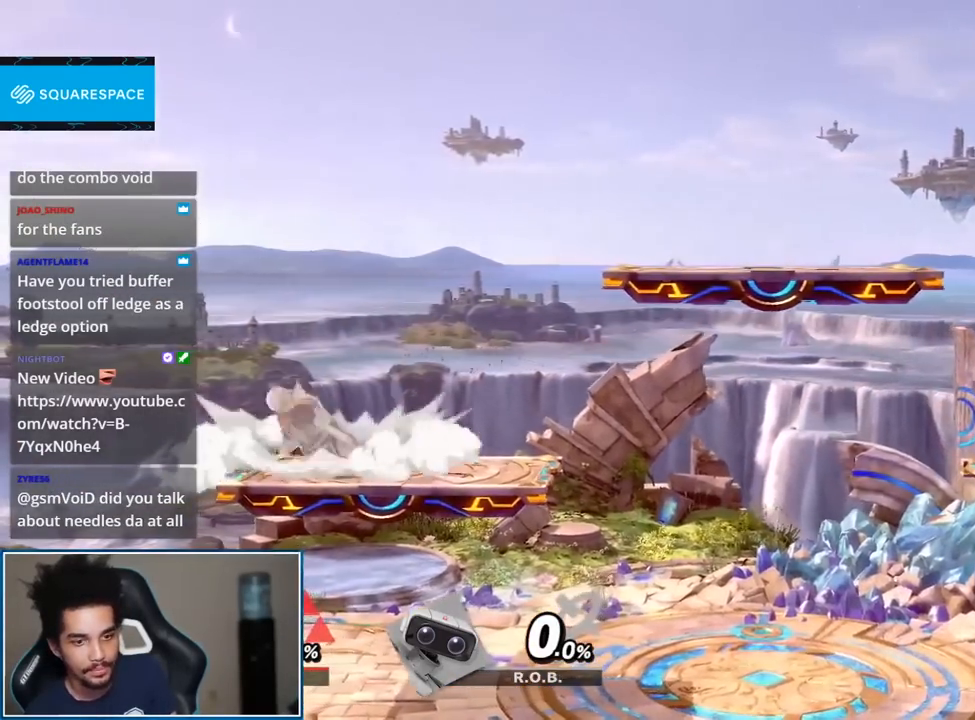
{"buttons": [], "left_stick": "center", "right_stick": "center", "events": [[67, "A", "up"], [167, "left_stick", "down"], [250, "left_stick", "center"], [317, "Y", "down"], [383, "Y", "up"], [383, "left_stick", "right"], [500, "left_stick", "center"]]}
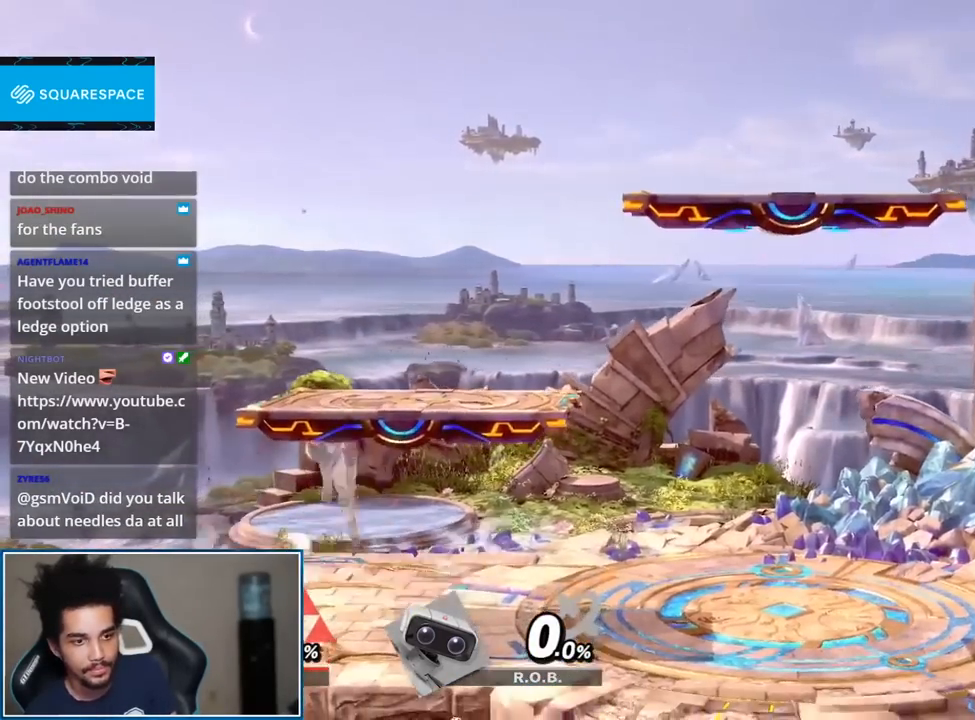
{"buttons": [], "left_stick": "right", "right_stick": "center", "events": [[67, "A", "down"], [150, "A", "up"], [183, "left_stick", "down"], [283, "left_stick", "center"], [350, "Y", "down"], [417, "Y", "up"], [417, "left_stick", "right"]]}
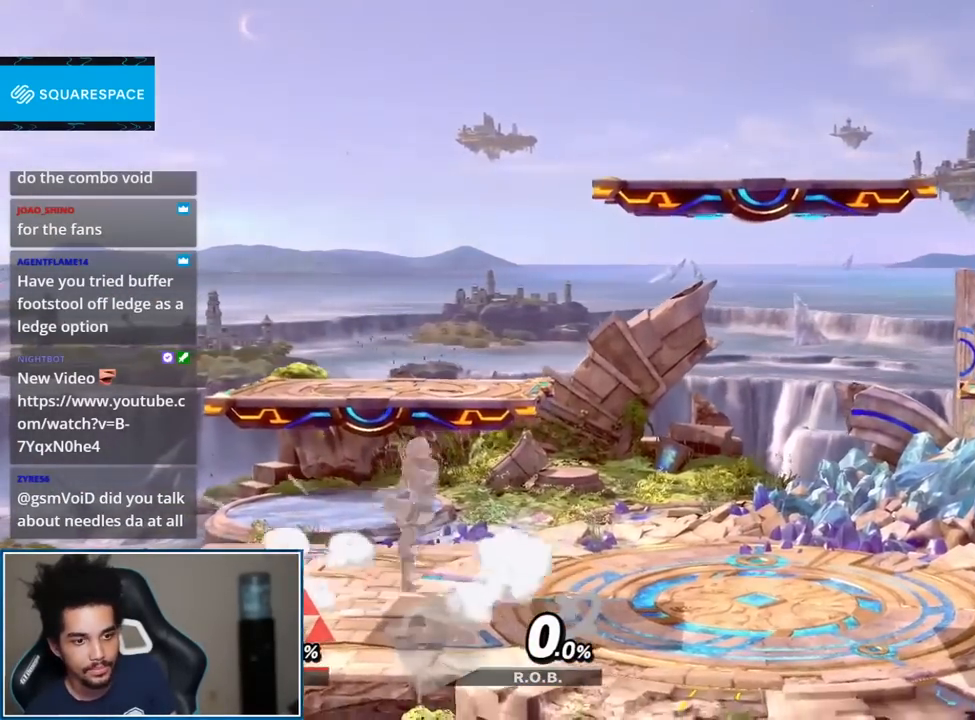
{"buttons": [], "left_stick": "right", "right_stick": "center", "events": [[33, "left_stick", "center"], [67, "A", "down"], [133, "A", "up"], [183, "left_stick", "down"], [350, "left_stick", "center"], [383, "Y", "down"], [467, "Y", "up"], [500, "left_stick", "right"]]}
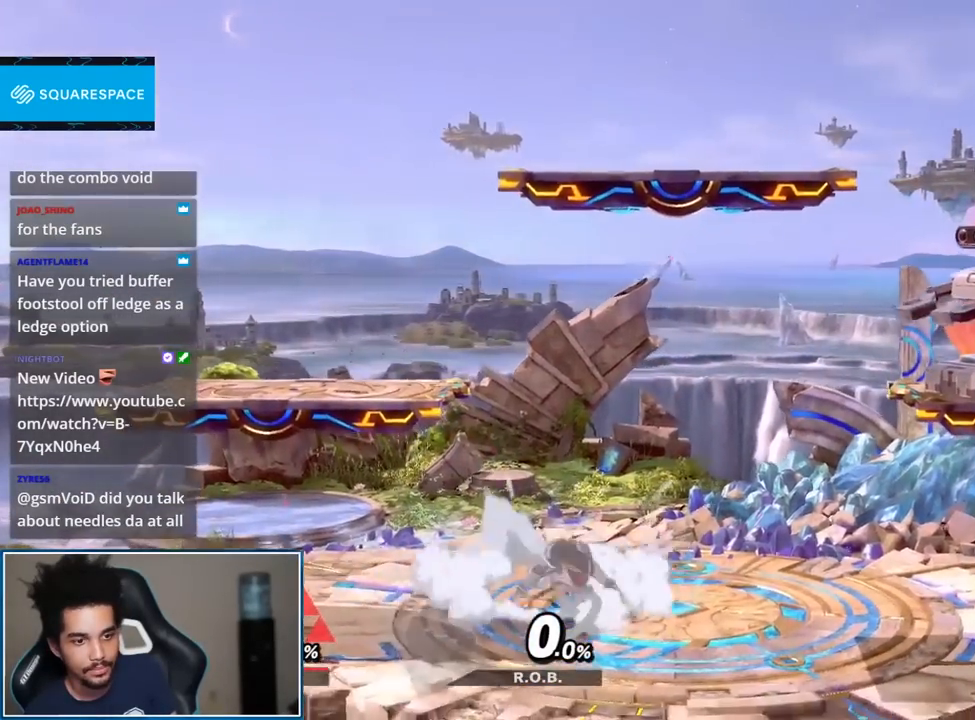
{"buttons": [], "left_stick": "left", "right_stick": "center", "events": [[100, "left_stick", "center"], [167, "A", "down"], [217, "A", "up"], [250, "left_stick", "down"], [383, "left_stick", "center"], [417, "Y", "down"], [467, "Y", "up"], [500, "left_stick", "left"]]}
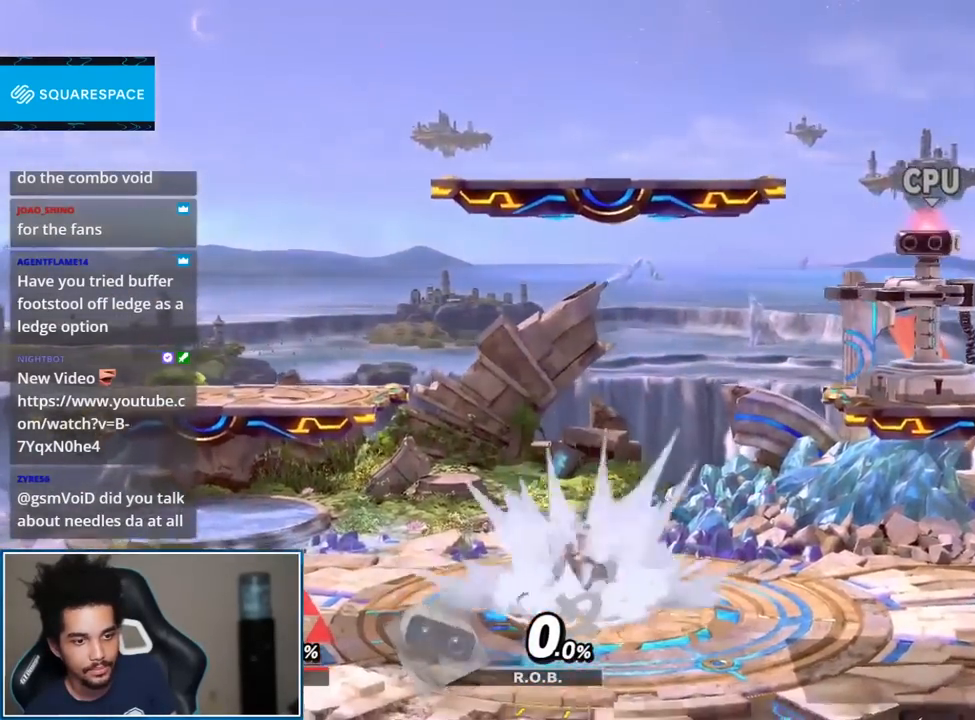
{"buttons": ["Y"], "left_stick": "center", "right_stick": "center", "events": [[183, "A", "down"], [183, "left_stick", "center"], [250, "A", "up"], [283, "left_stick", "down-right"], [400, "left_stick", "center"], [467, "Y", "down"]]}
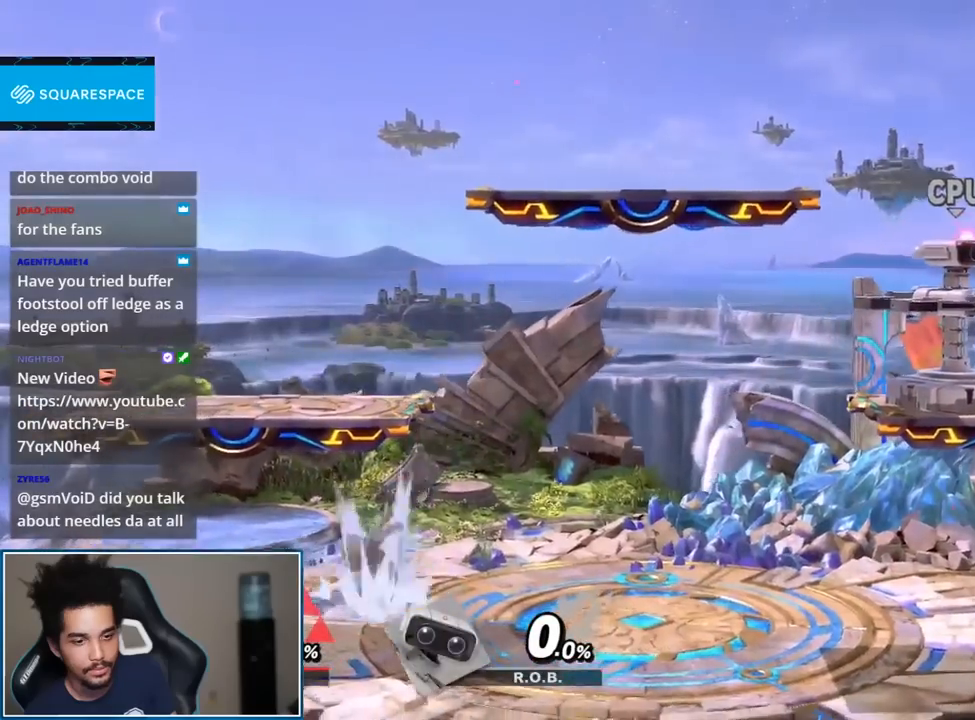
{"buttons": [], "left_stick": "down", "right_stick": "center", "events": [[67, "Y", "up"], [167, "left_stick", "up-left"], [250, "right_stick", "left"], [317, "left_stick", "down"], [350, "right_stick", "center"], [433, "left_stick", "center"], [500, "left_stick", "down"]]}
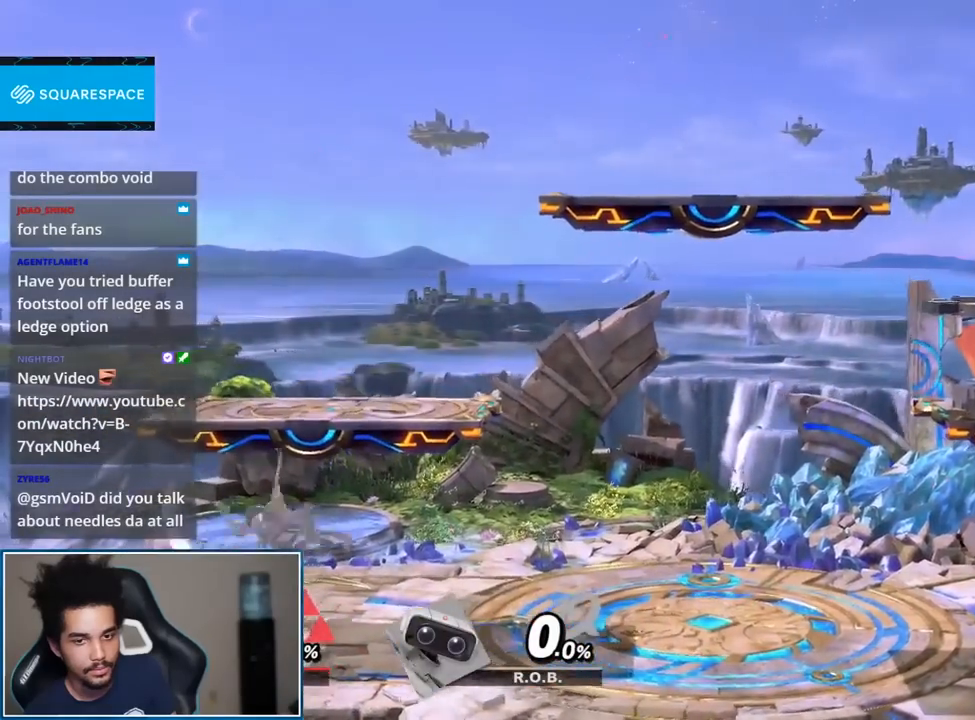
{"buttons": [], "left_stick": "center", "right_stick": "center", "events": [[33, "right_stick", "left"], [133, "right_stick", "center"], [183, "left_stick", "center"], [350, "Y", "down"], [467, "Y", "up"]]}
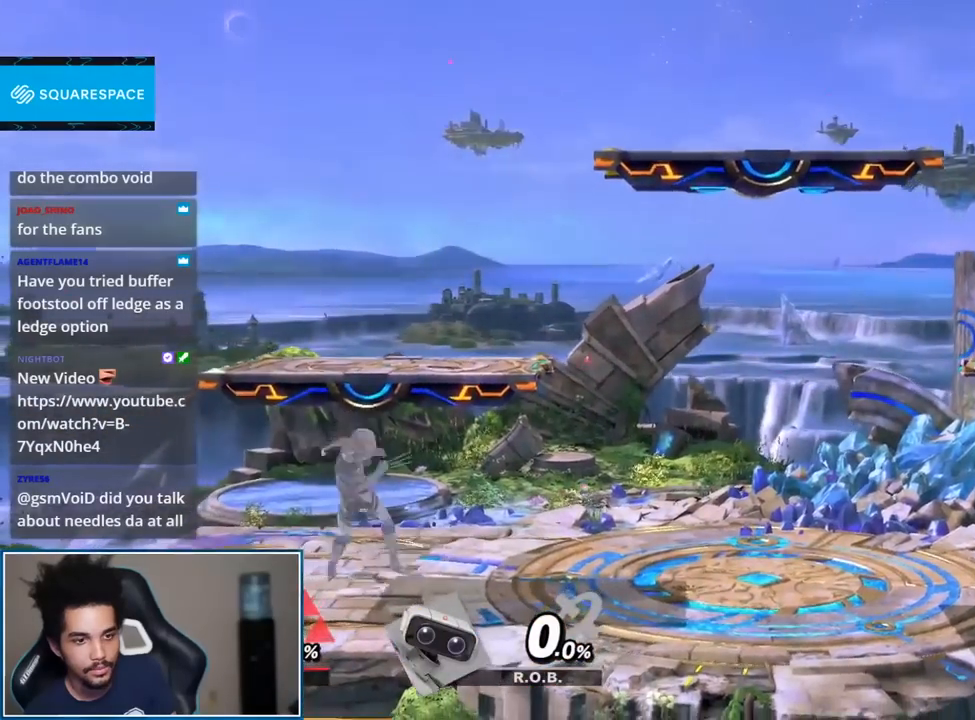
{"buttons": ["Y"], "left_stick": "center", "right_stick": "center", "events": [[67, "left_stick", "up"], [217, "right_stick", "left"], [283, "left_stick", "down"], [317, "right_stick", "center"], [350, "left_stick", "center"], [500, "Y", "down"]]}
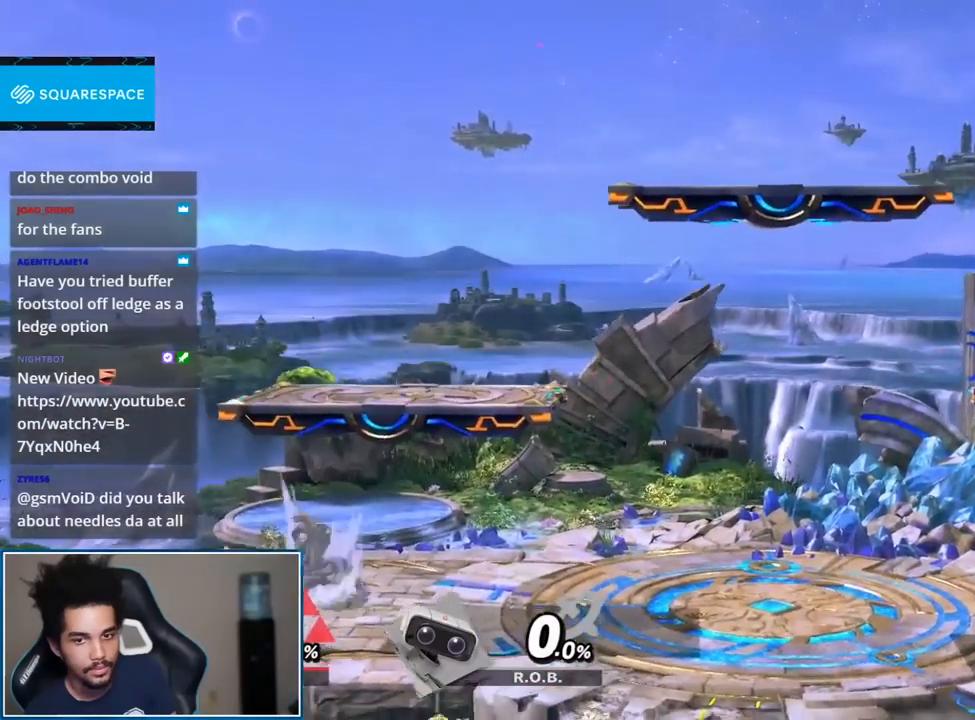
{"buttons": [], "left_stick": "center", "right_stick": "center", "events": [[150, "Y", "up"], [150, "left_stick", "up-right"], [283, "left_stick", "up"], [283, "right_stick", "left"], [383, "left_stick", "down"], [417, "right_stick", "center"], [450, "left_stick", "center"]]}
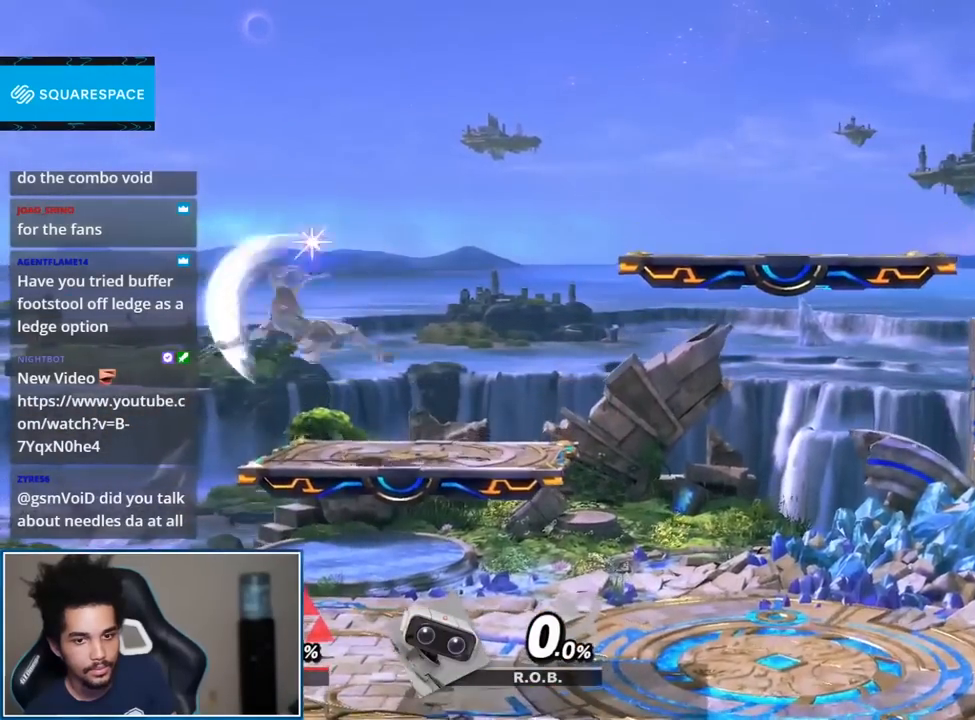
{"buttons": ["Y"], "left_stick": "center", "right_stick": "center", "events": [[33, "left_stick", "down"], [83, "right_stick", "left"], [183, "right_stick", "center"], [317, "left_stick", "center"], [400, "Y", "down"]]}
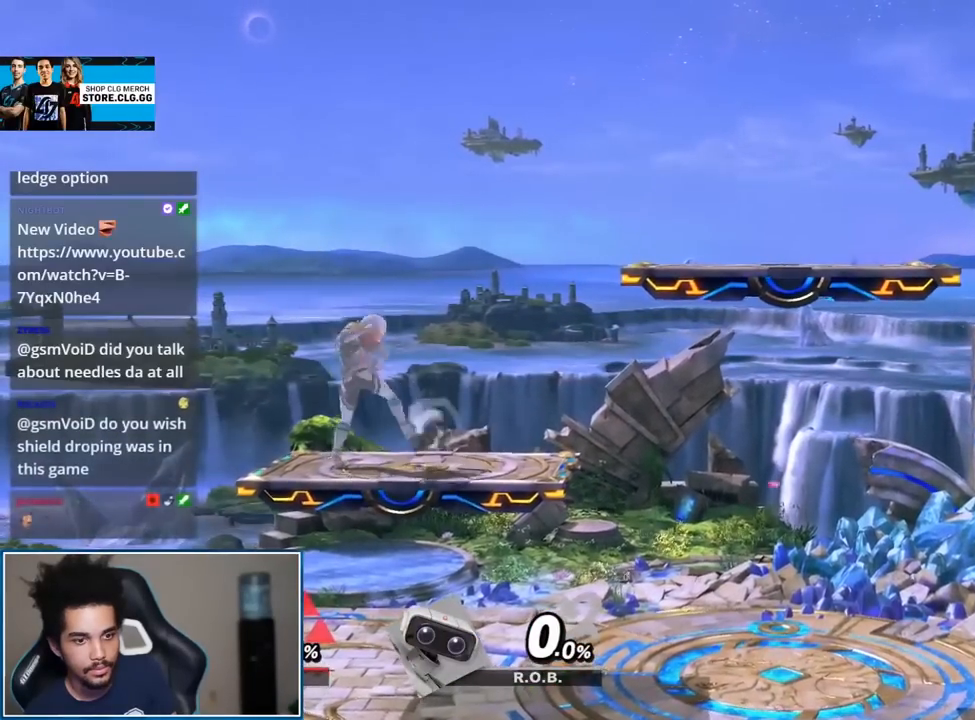
{"buttons": [], "left_stick": "center", "right_stick": "center", "events": [[67, "Y", "up"], [117, "left_stick", "up"], [167, "left_stick", "up-right"], [317, "right_stick", "left"], [350, "left_stick", "down"], [433, "right_stick", "center"], [467, "left_stick", "center"]]}
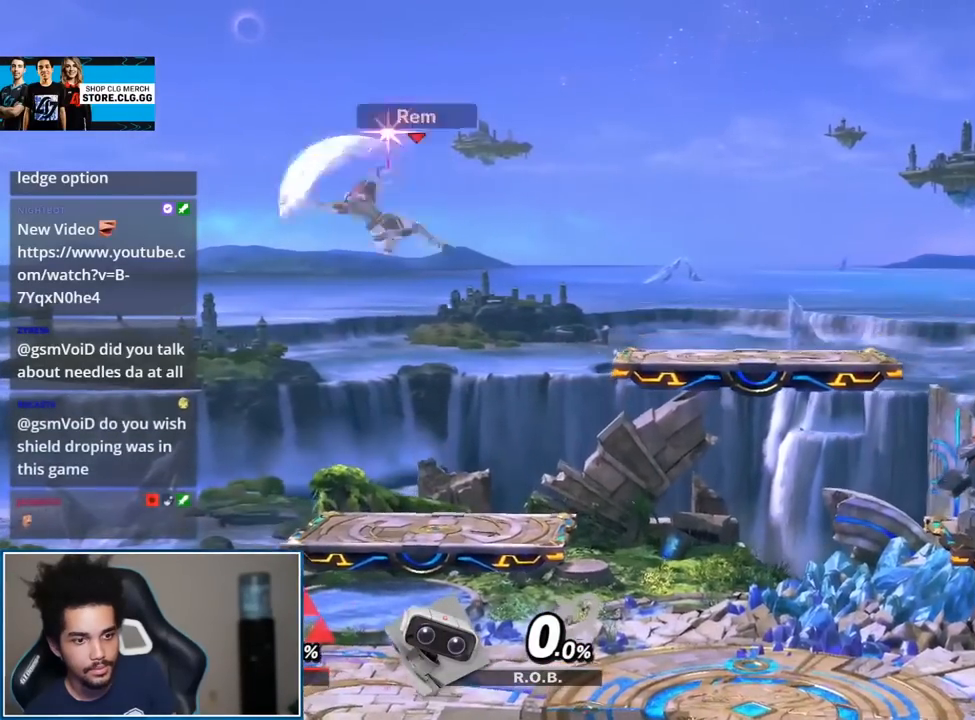
{"buttons": [], "left_stick": "center", "right_stick": "center", "events": [[167, "left_stick", "down"], [217, "right_stick", "left"], [350, "right_stick", "center"], [467, "left_stick", "center"]]}
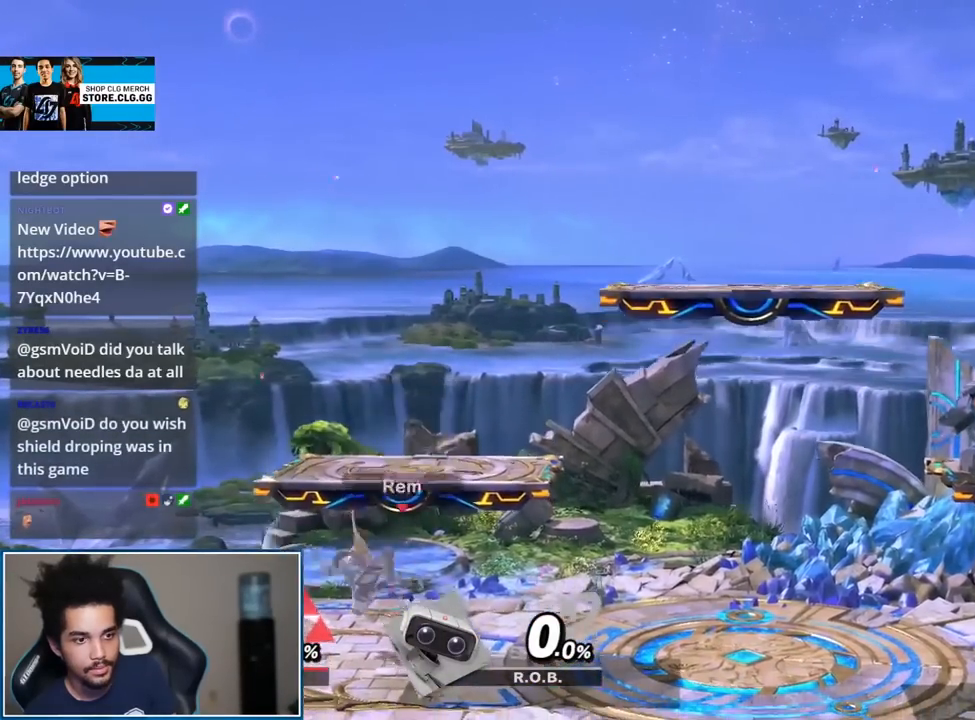
{"buttons": [], "left_stick": "down-right", "right_stick": "center", "events": [[33, "Y", "down"], [167, "Y", "up"], [217, "left_stick", "up-right"], [350, "right_stick", "left"], [367, "left_stick", "down-right"], [400, "right_stick", "center"]]}
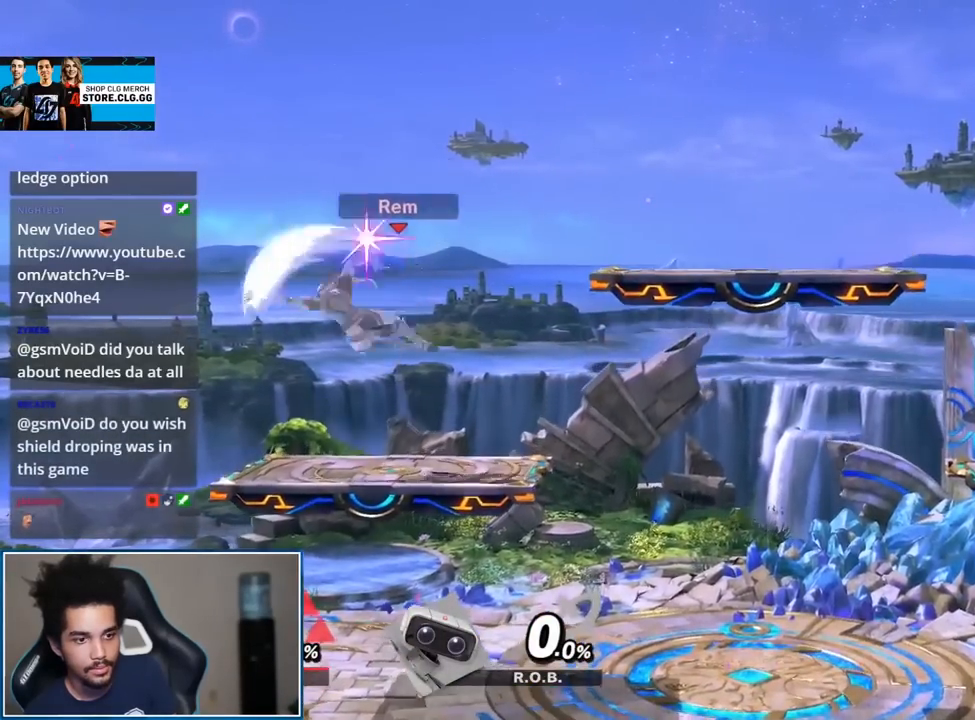
{"buttons": ["R1"], "left_stick": "right", "right_stick": "center", "events": [[33, "left_stick", "right"], [67, "R1", "down"]]}